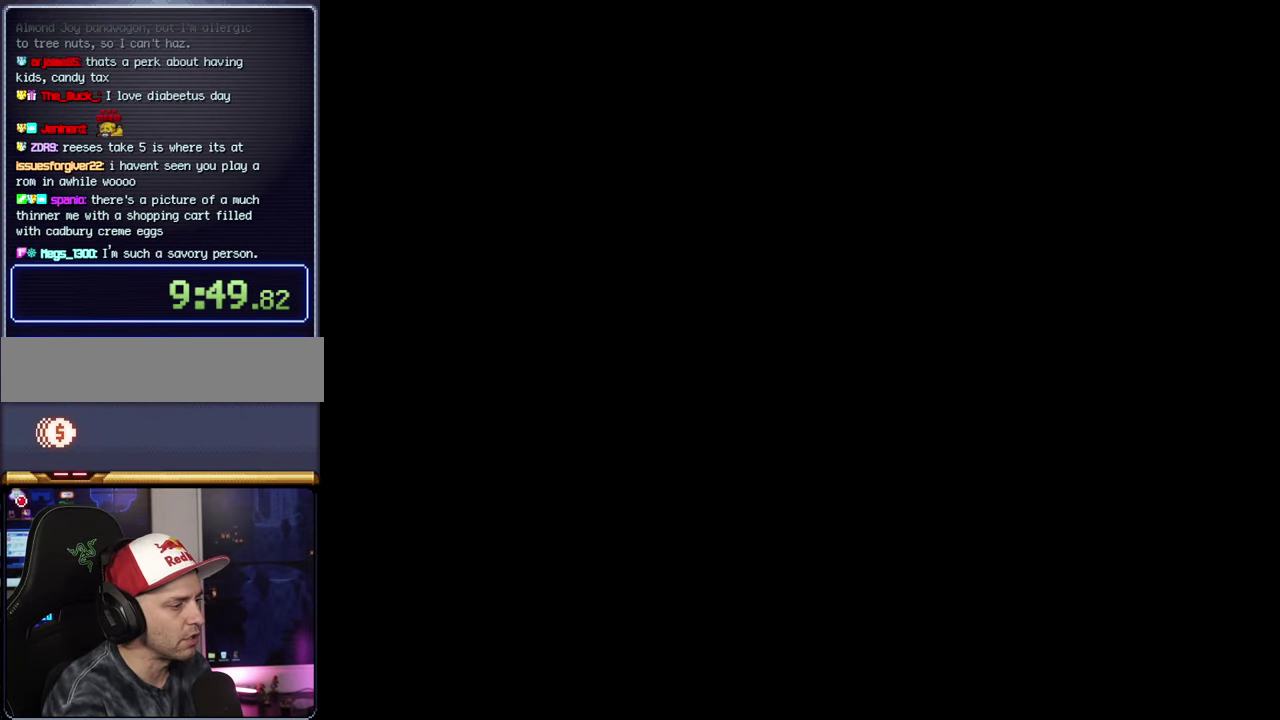
Gameplay with a controller (Nintendo layout); each line is a JSON object with the inputs held at the frame after it. "events" lists button and stick changes between this image and that frame as [ms after this image, input, new state], when the widget could be followed in between. Not read: L3 R3.
{"buttons": ["Y"], "events": []}
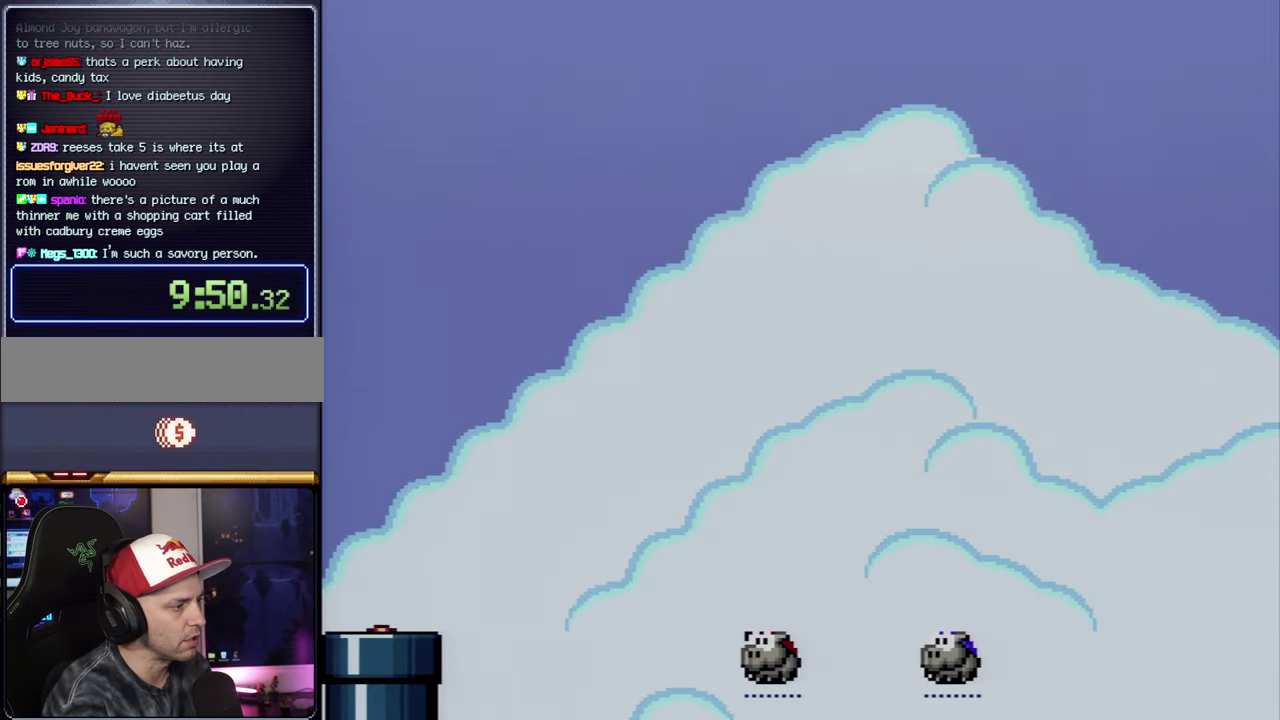
{"buttons": ["Y", "DPAD_UP", "DPAD_RIGHT"], "events": [[50, "DPAD_RIGHT", "down"], [117, "DPAD_UP", "down"]]}
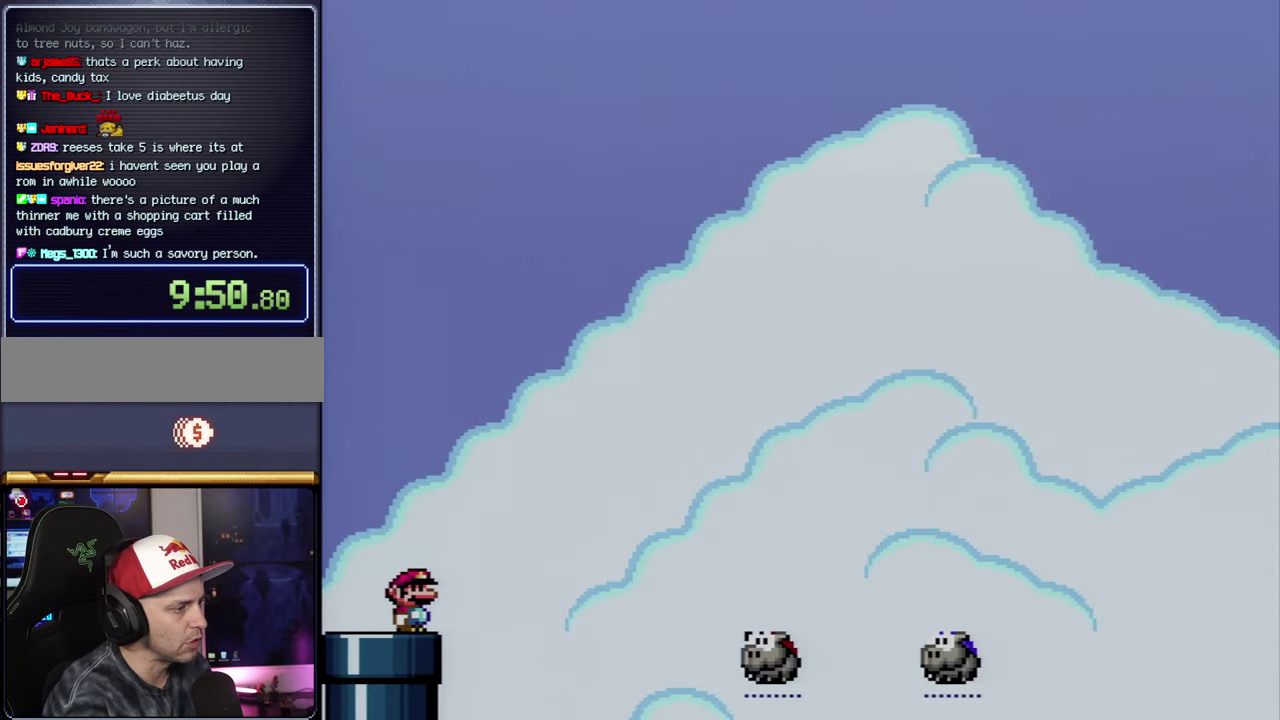
{"buttons": ["B", "Y", "DPAD_UP", "DPAD_RIGHT"], "events": [[50, "B", "down"], [267, "B", "up"], [484, "B", "down"]]}
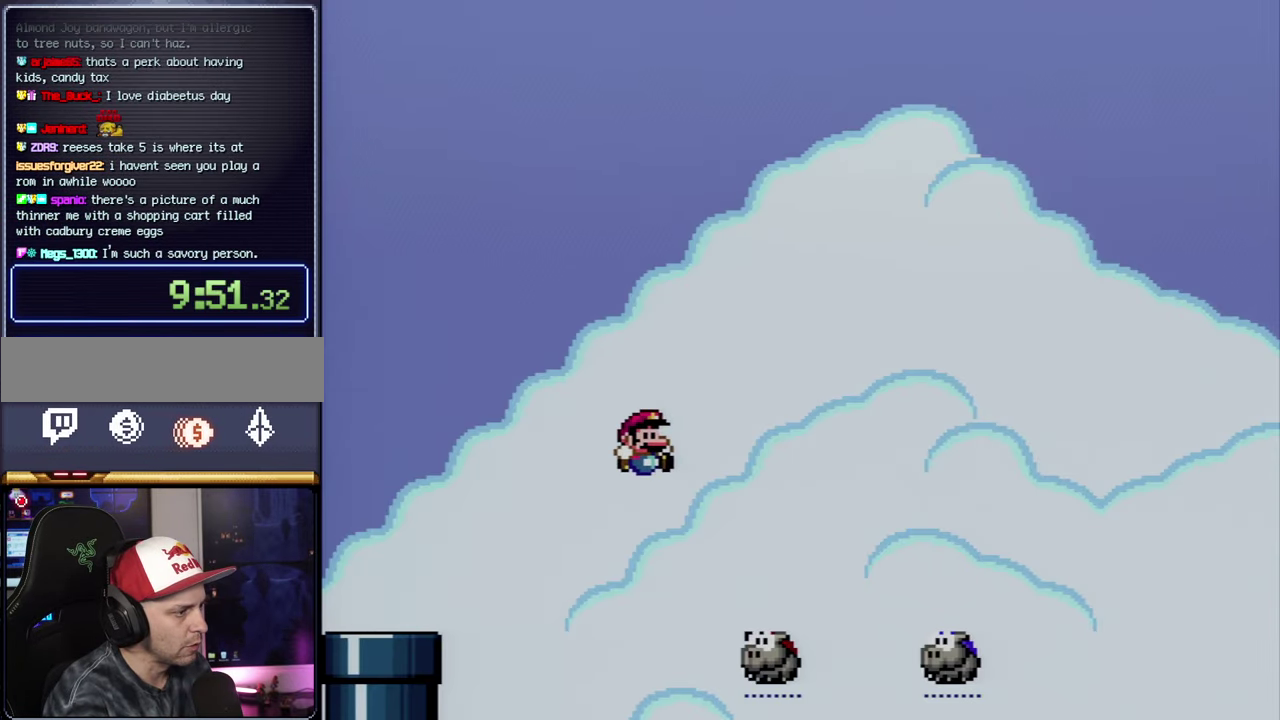
{"buttons": ["Y", "DPAD_UP", "DPAD_RIGHT"], "events": [[367, "Y", "up"], [484, "B", "up"], [484, "Y", "down"]]}
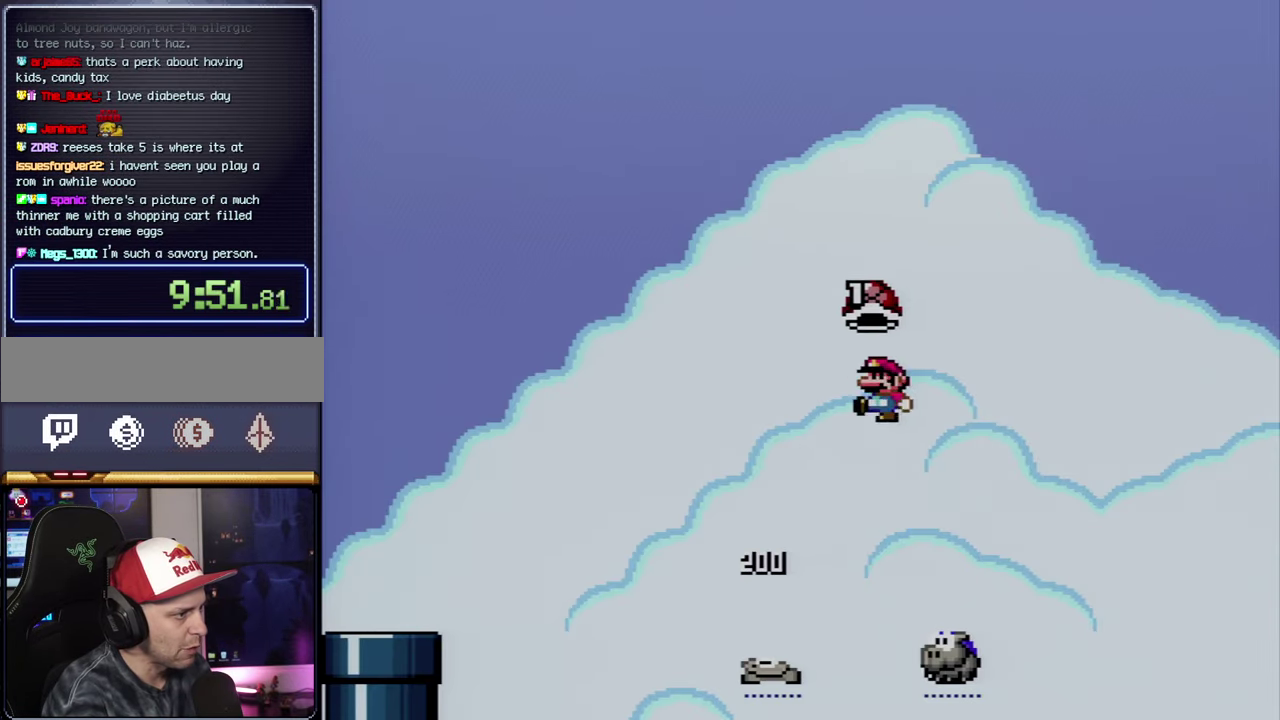
{"buttons": ["B", "Y", "DPAD_UP", "DPAD_RIGHT"], "events": [[17, "DPAD_RIGHT", "up"], [50, "DPAD_LEFT", "down"], [50, "DPAD_UP", "up"], [167, "DPAD_LEFT", "up"], [200, "DPAD_RIGHT", "down"], [234, "B", "down"], [400, "DPAD_UP", "down"]]}
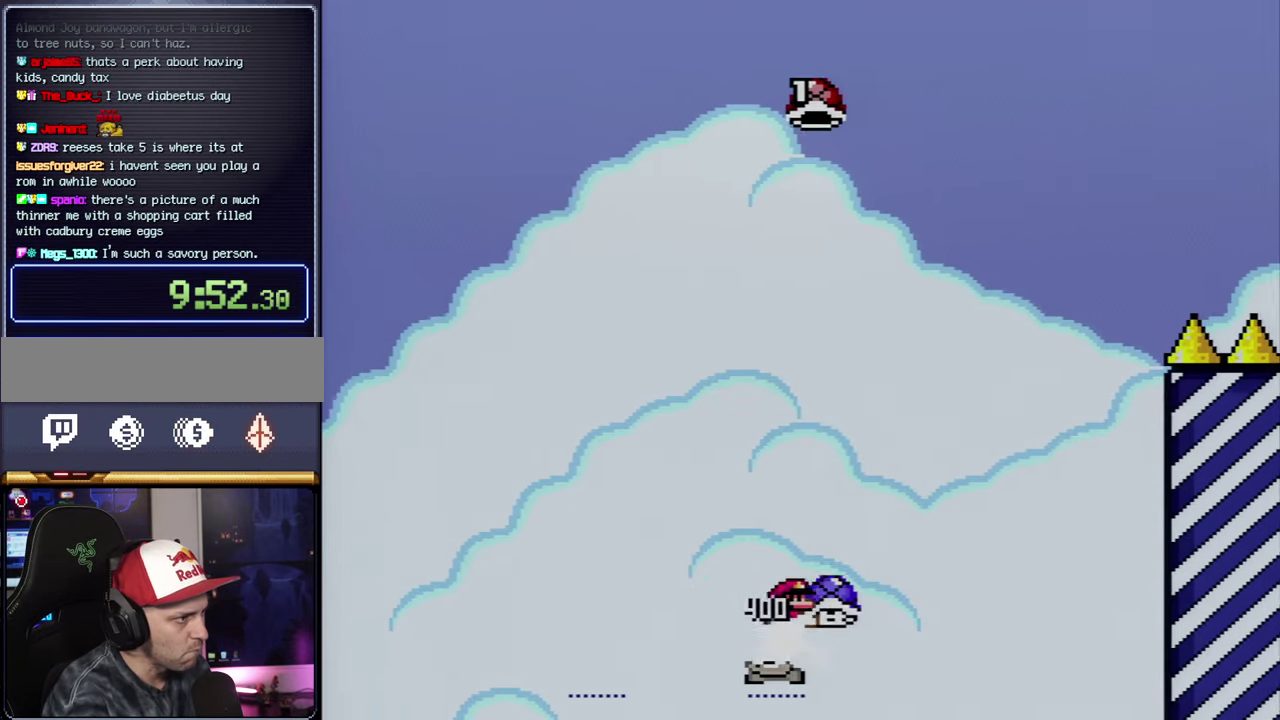
{"buttons": ["B", "Y", "DPAD_RIGHT"], "events": [[117, "Y", "up"], [234, "DPAD_UP", "up"], [234, "Y", "down"], [267, "DPAD_LEFT", "down"], [267, "DPAD_RIGHT", "up"], [400, "DPAD_LEFT", "up"], [400, "DPAD_RIGHT", "down"]]}
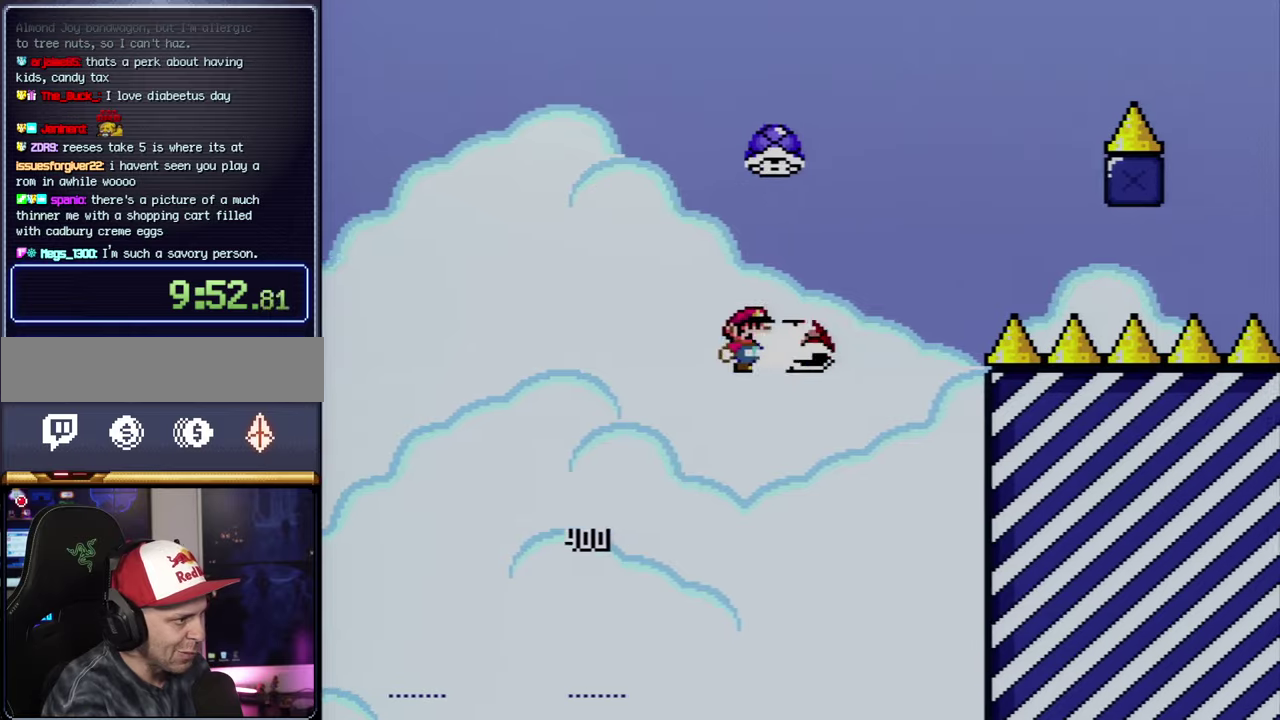
{"buttons": ["B", "Y", "DPAD_UP", "DPAD_LEFT"], "events": [[16, "Y", "up"], [166, "Y", "down"], [300, "DPAD_UP", "down"], [366, "DPAD_LEFT", "down"], [366, "DPAD_RIGHT", "up"], [366, "DPAD_UP", "up"], [483, "DPAD_UP", "down"]]}
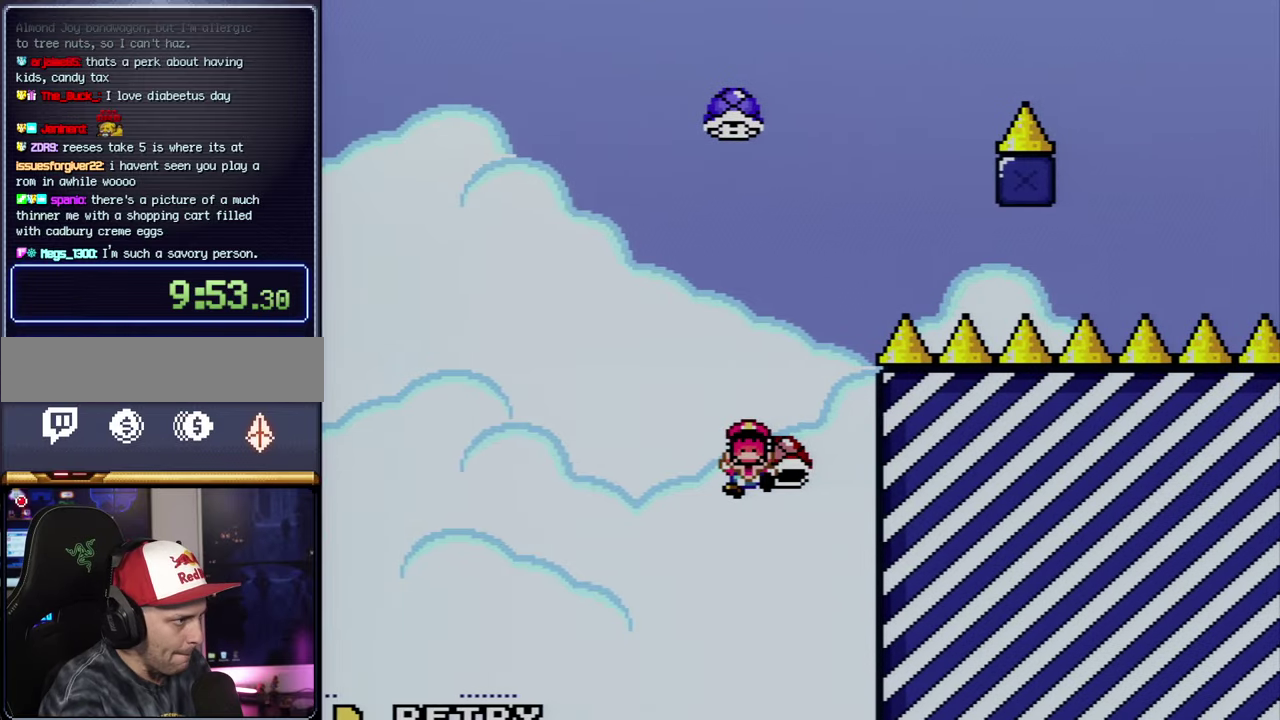
{"buttons": ["A"], "events": [[16, "DPAD_LEFT", "up"], [16, "DPAD_RIGHT", "down"], [50, "DPAD_UP", "up"], [266, "DPAD_RIGHT", "up"], [300, "Y", "up"], [350, "B", "up"], [450, "A", "down"]]}
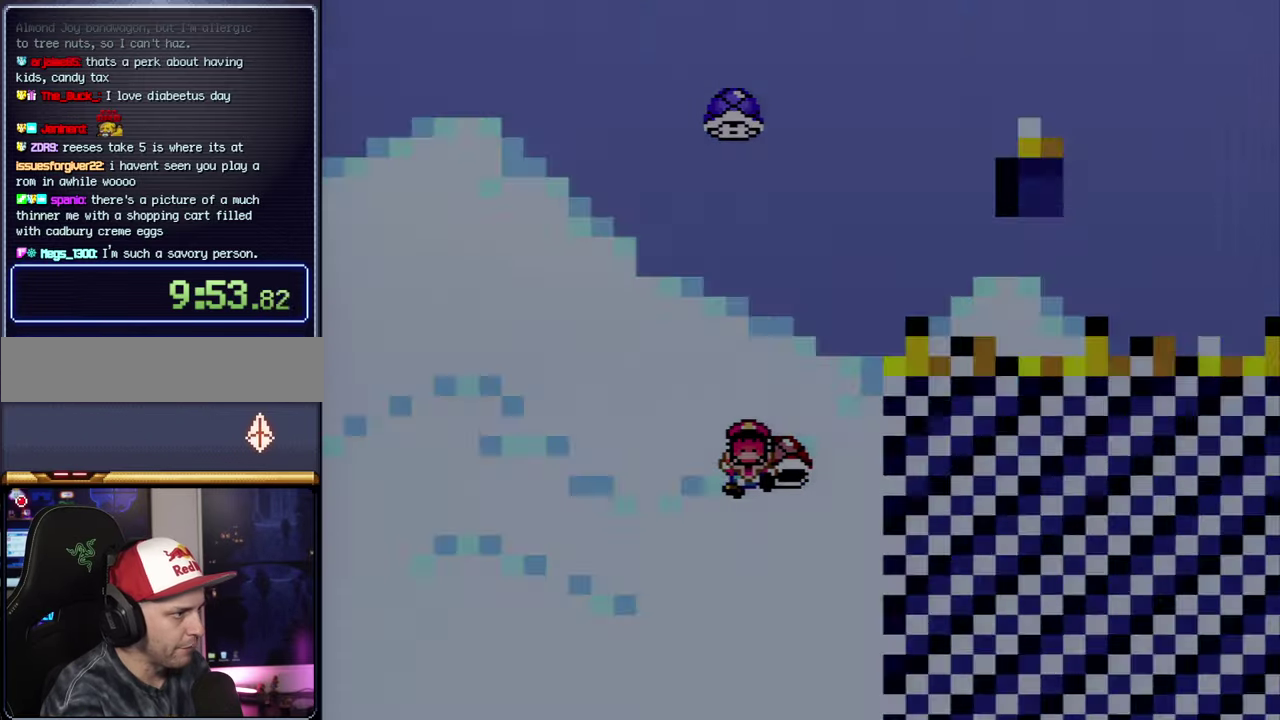
{"buttons": ["A"], "events": [[83, "A", "up"], [150, "A", "down"]]}
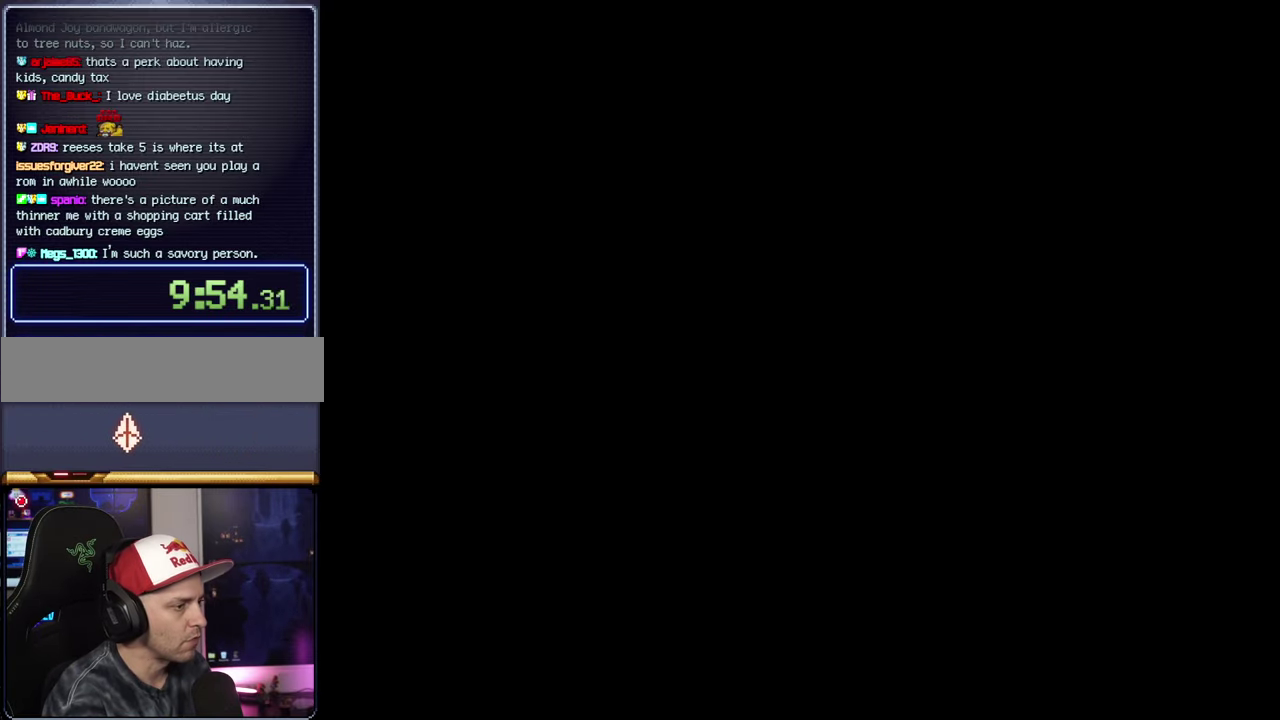
{"buttons": ["A"], "events": []}
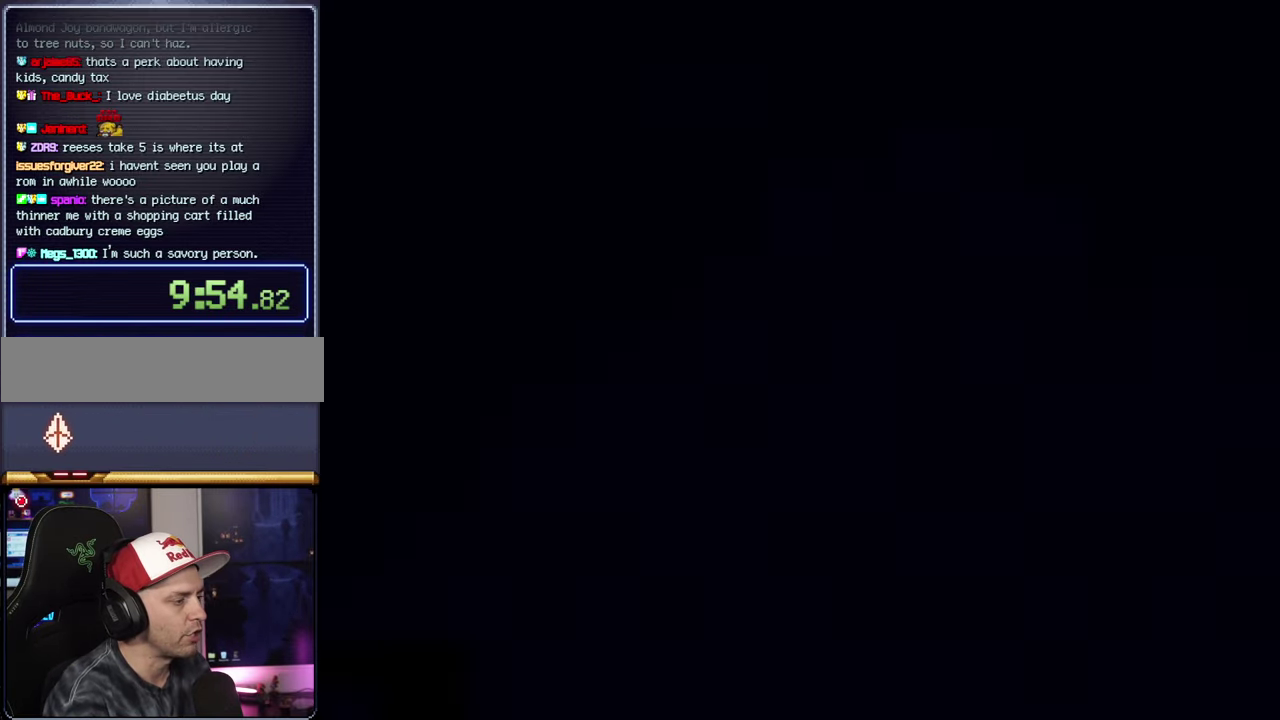
{"buttons": ["Y"], "events": [[16, "A", "up"], [16, "Y", "down"]]}
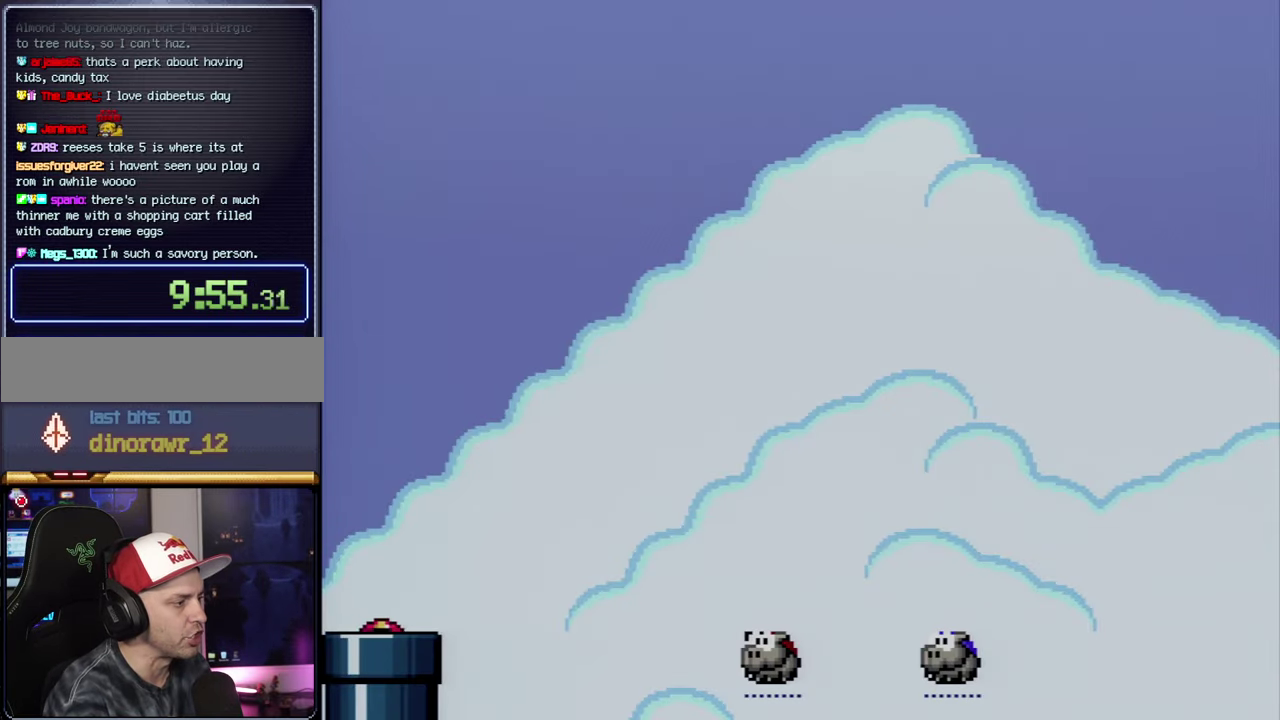
{"buttons": ["Y", "DPAD_UP", "DPAD_RIGHT"], "events": [[83, "DPAD_RIGHT", "down"], [166, "DPAD_UP", "down"]]}
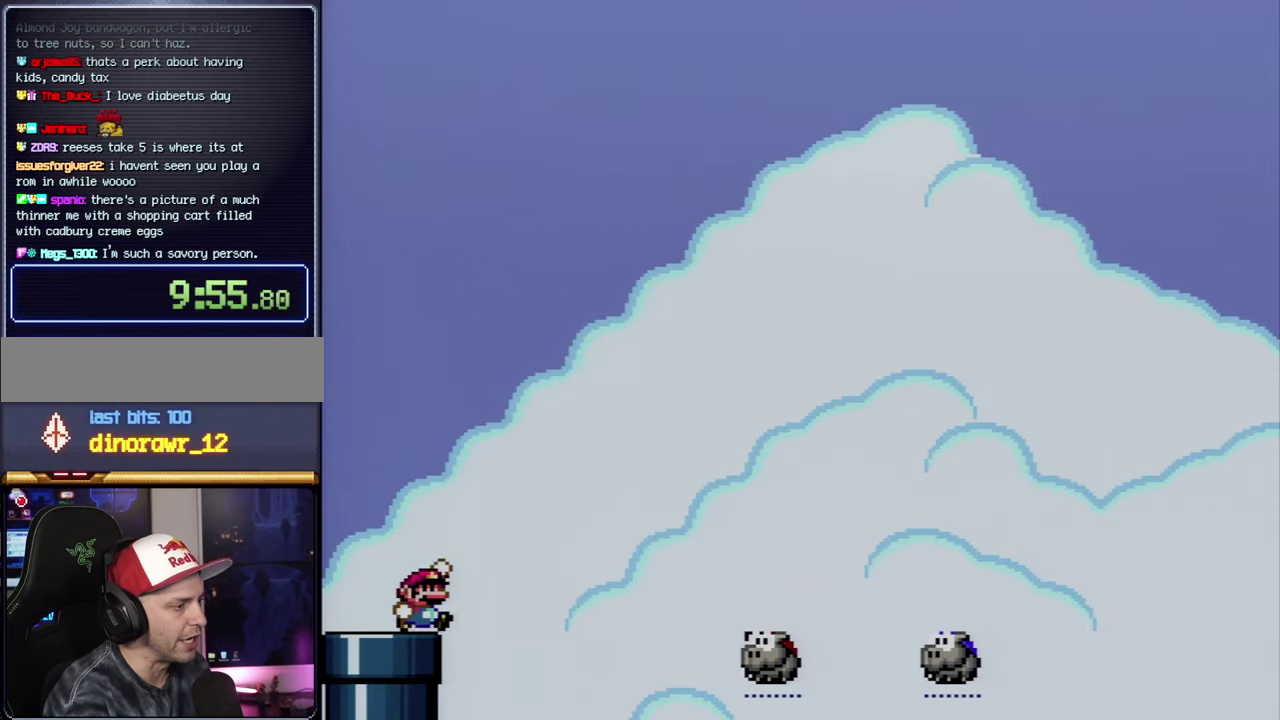
{"buttons": ["B", "Y", "DPAD_UP", "DPAD_RIGHT"], "events": [[16, "B", "down"], [200, "B", "up"], [416, "B", "down"]]}
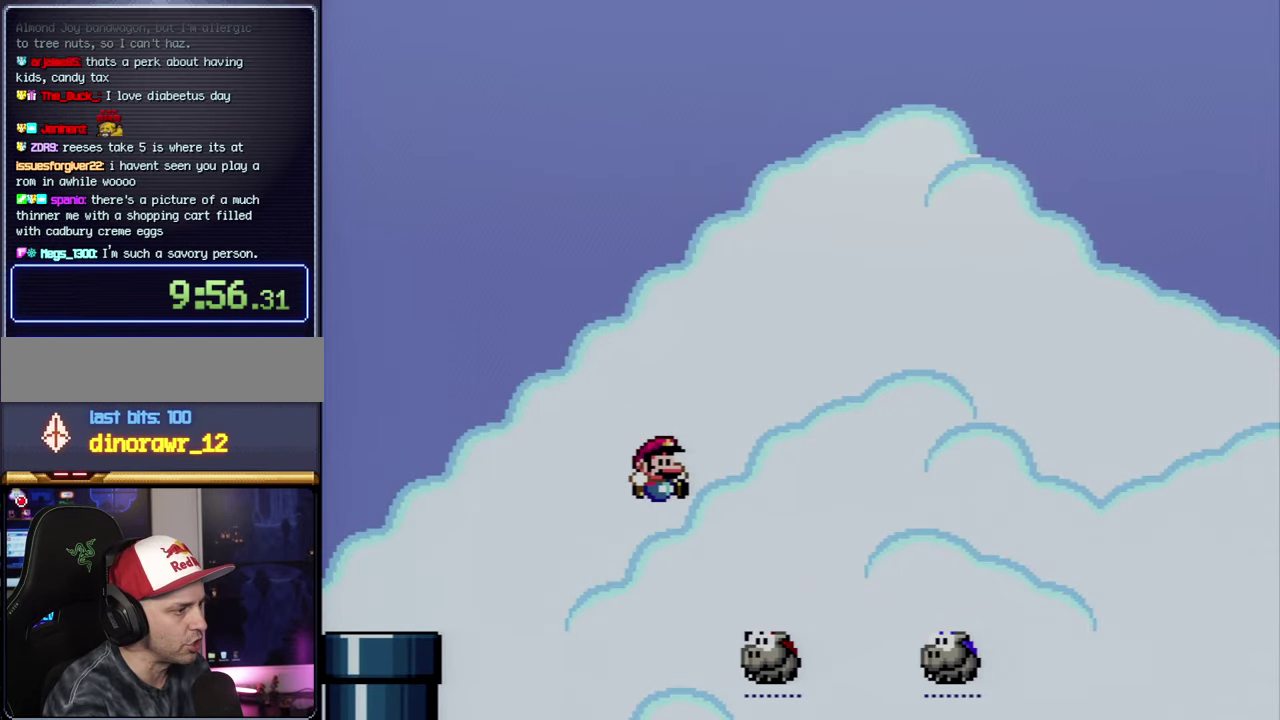
{"buttons": ["Y"], "events": [[333, "Y", "up"], [416, "Y", "down"], [450, "B", "up"], [483, "DPAD_RIGHT", "up"], [483, "DPAD_UP", "up"]]}
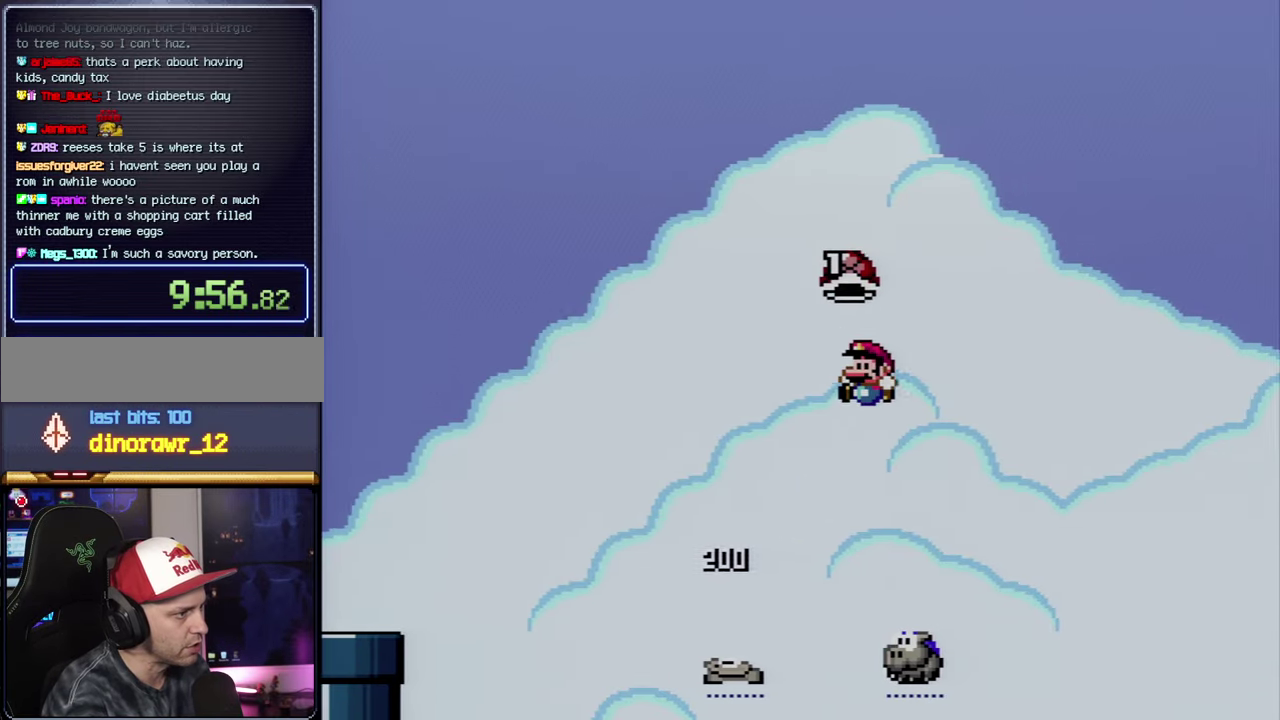
{"buttons": ["B", "Y", "DPAD_RIGHT"], "events": [[16, "DPAD_LEFT", "down"], [200, "DPAD_LEFT", "up"], [233, "B", "down"], [233, "DPAD_RIGHT", "down"]]}
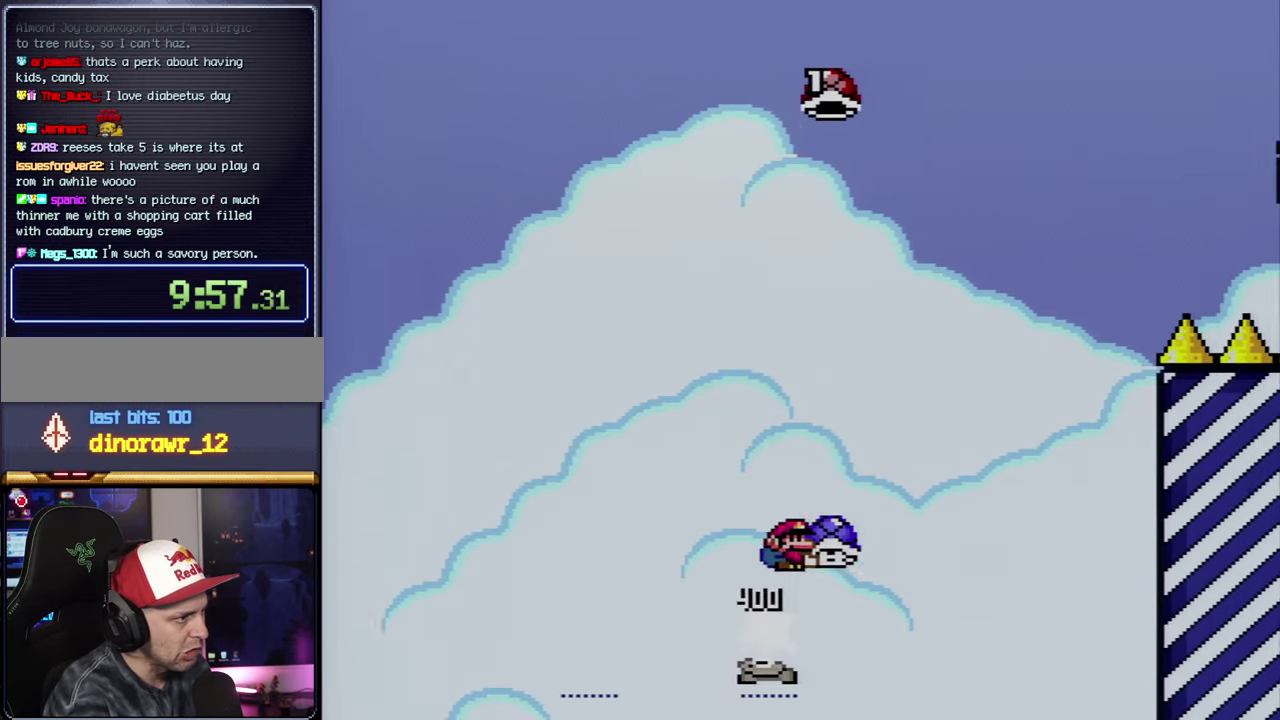
{"buttons": ["Y", "DPAD_LEFT"], "events": [[233, "DPAD_RIGHT", "up"], [266, "Y", "up"], [333, "DPAD_LEFT", "down"], [416, "B", "up"], [450, "Y", "down"]]}
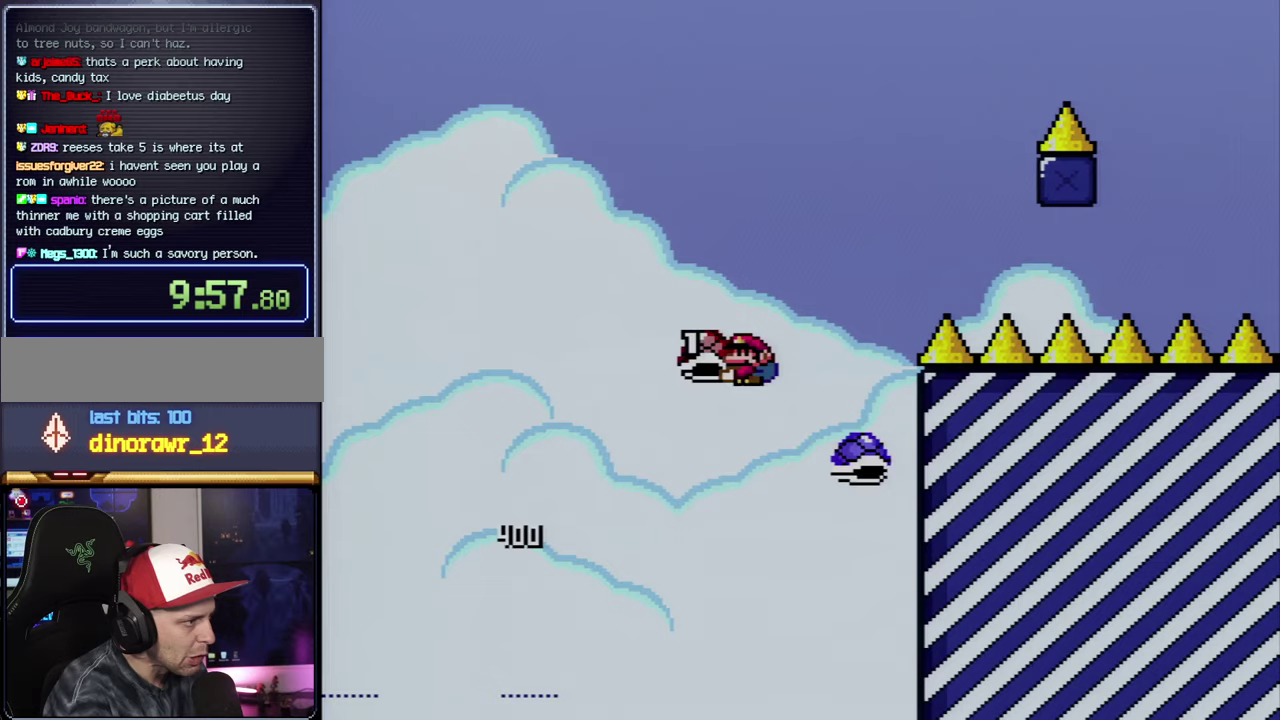
{"buttons": ["B", "Y", "DPAD_RIGHT"], "events": [[17, "DPAD_LEFT", "up"], [50, "B", "down"], [50, "DPAD_RIGHT", "down"], [183, "DPAD_RIGHT", "up"], [233, "DPAD_LEFT", "down"], [333, "DPAD_LEFT", "up"], [333, "DPAD_RIGHT", "down"]]}
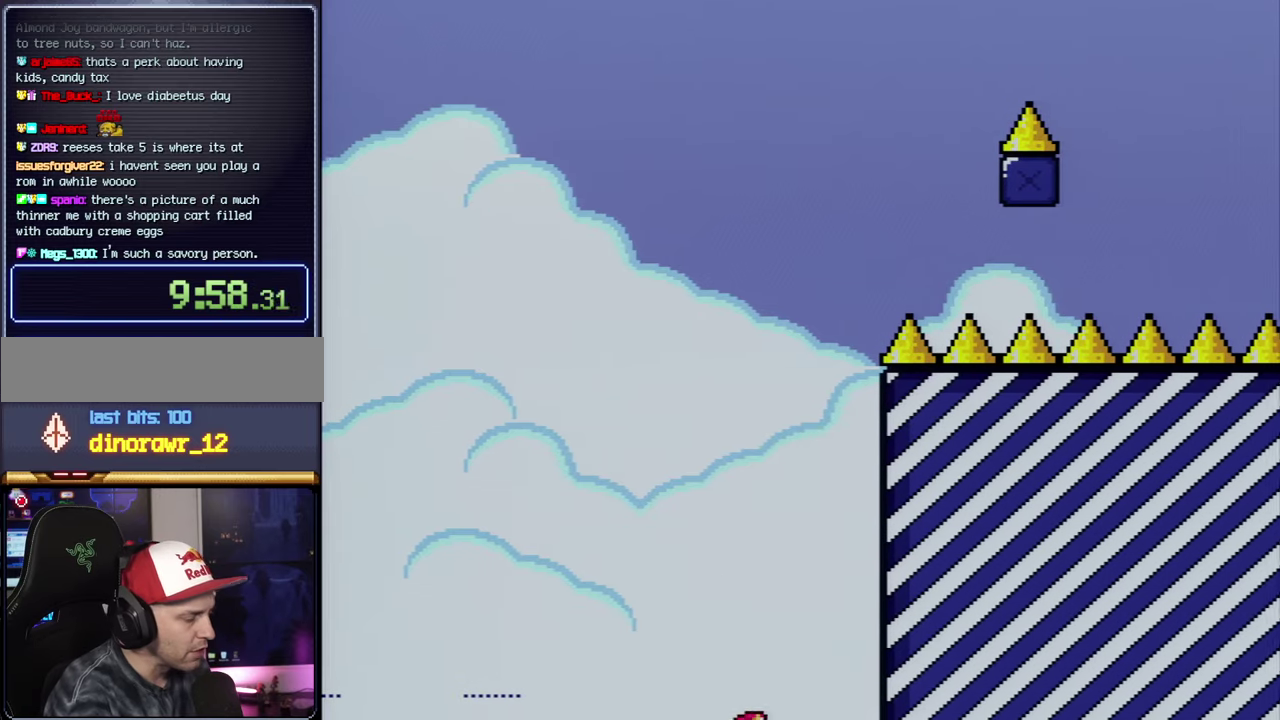
{"buttons": ["A"], "events": [[17, "DPAD_RIGHT", "up"], [83, "B", "up"], [83, "Y", "up"], [200, "A", "down"], [333, "A", "up"], [400, "A", "down"]]}
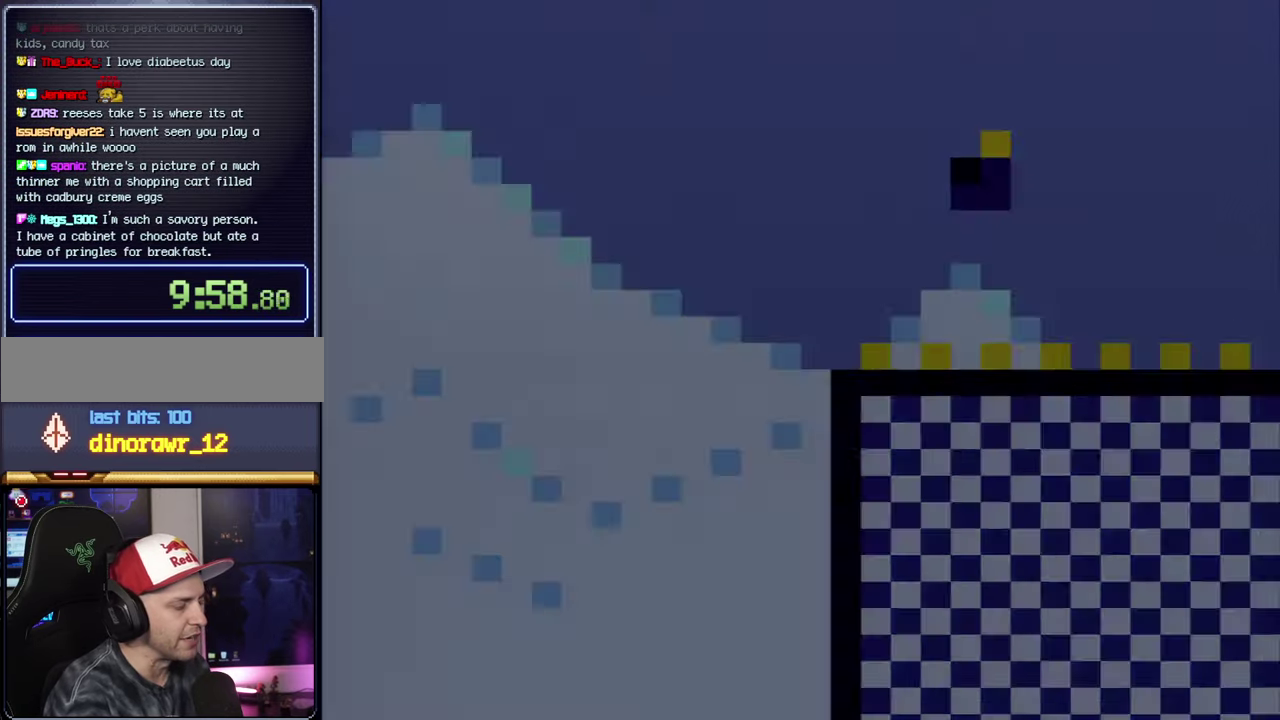
{"buttons": ["Y"], "events": [[50, "A", "up"], [300, "Y", "down"]]}
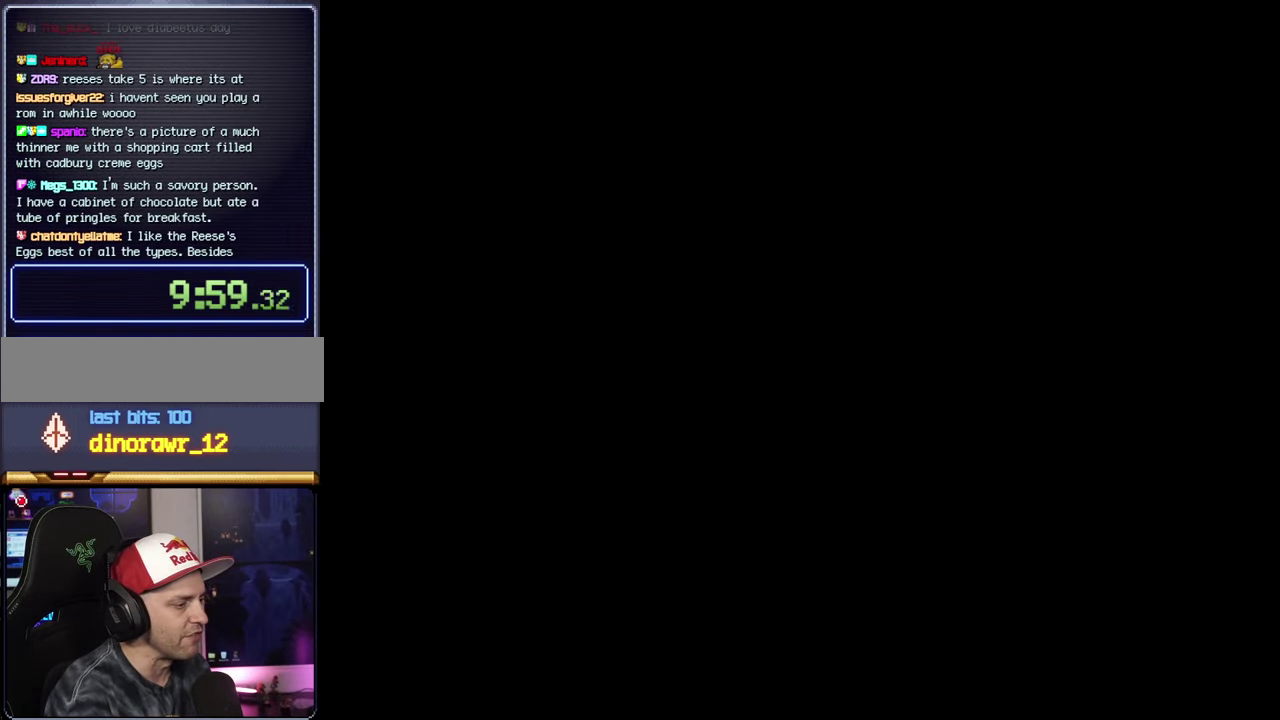
{"buttons": ["Y"], "events": []}
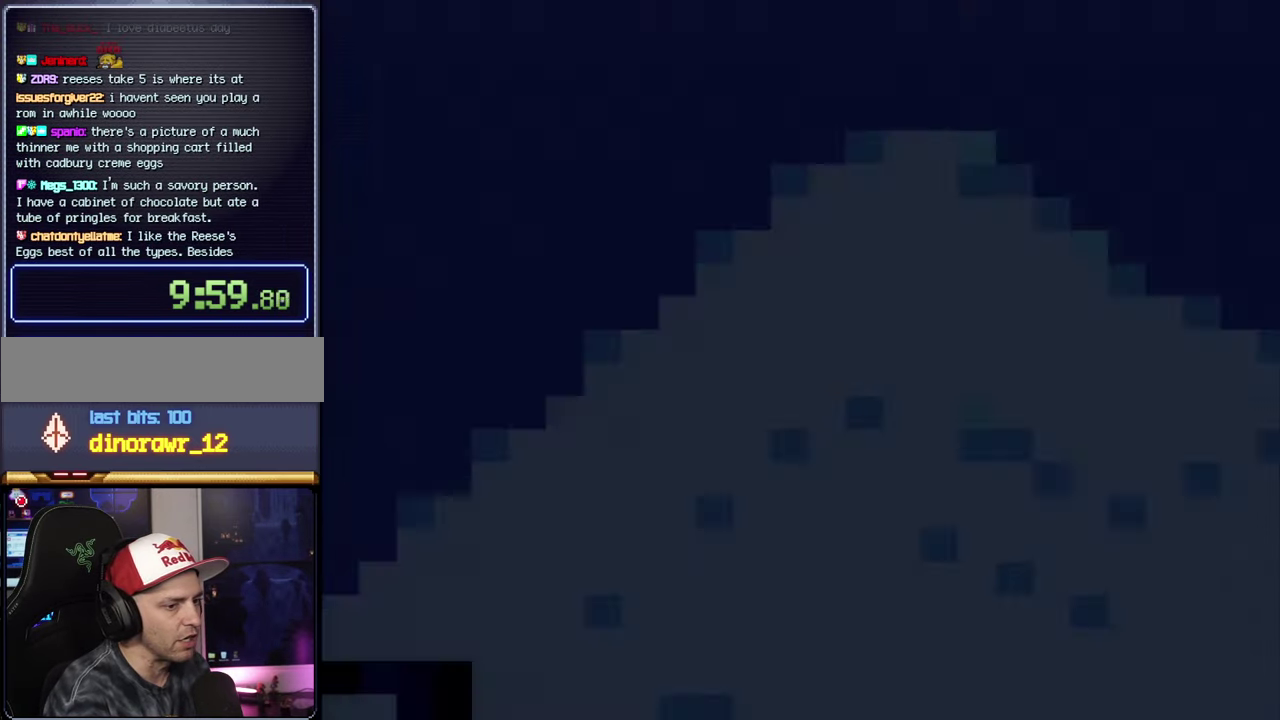
{"buttons": ["Y", "DPAD_UP", "DPAD_RIGHT"], "events": [[300, "DPAD_RIGHT", "down"], [333, "DPAD_UP", "down"]]}
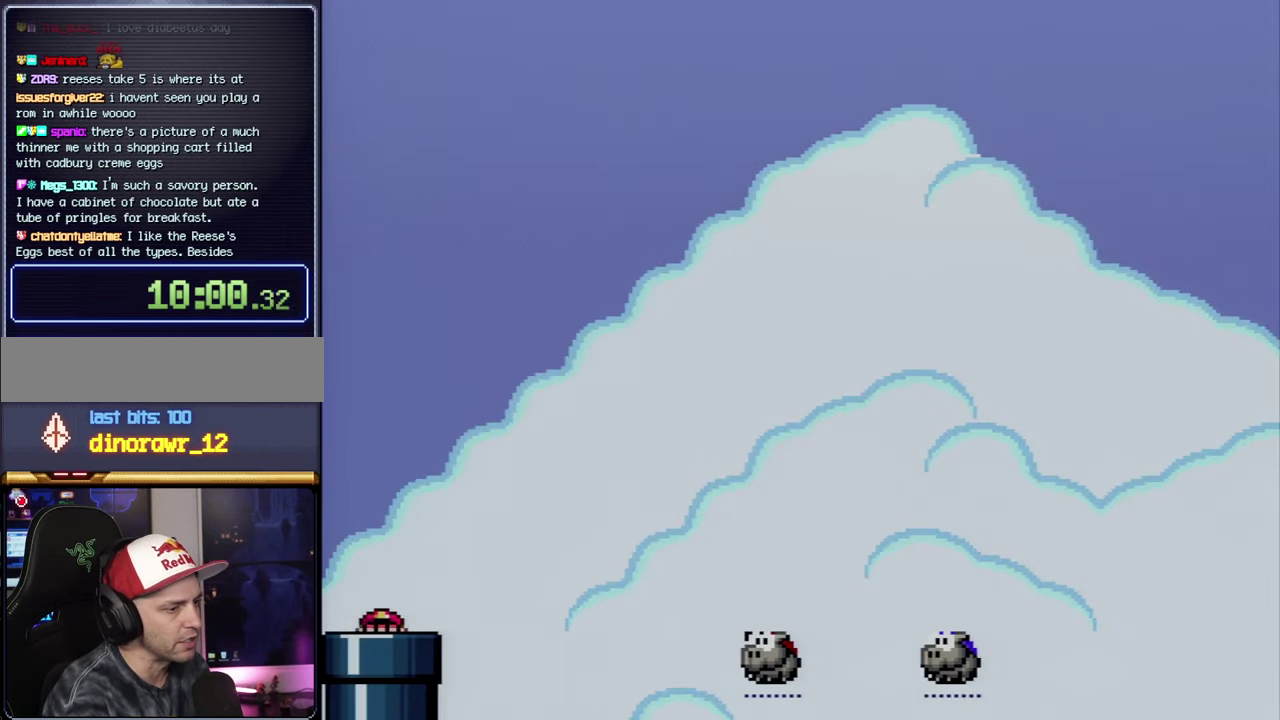
{"buttons": ["B", "Y", "DPAD_UP", "DPAD_RIGHT"], "events": [[483, "B", "down"]]}
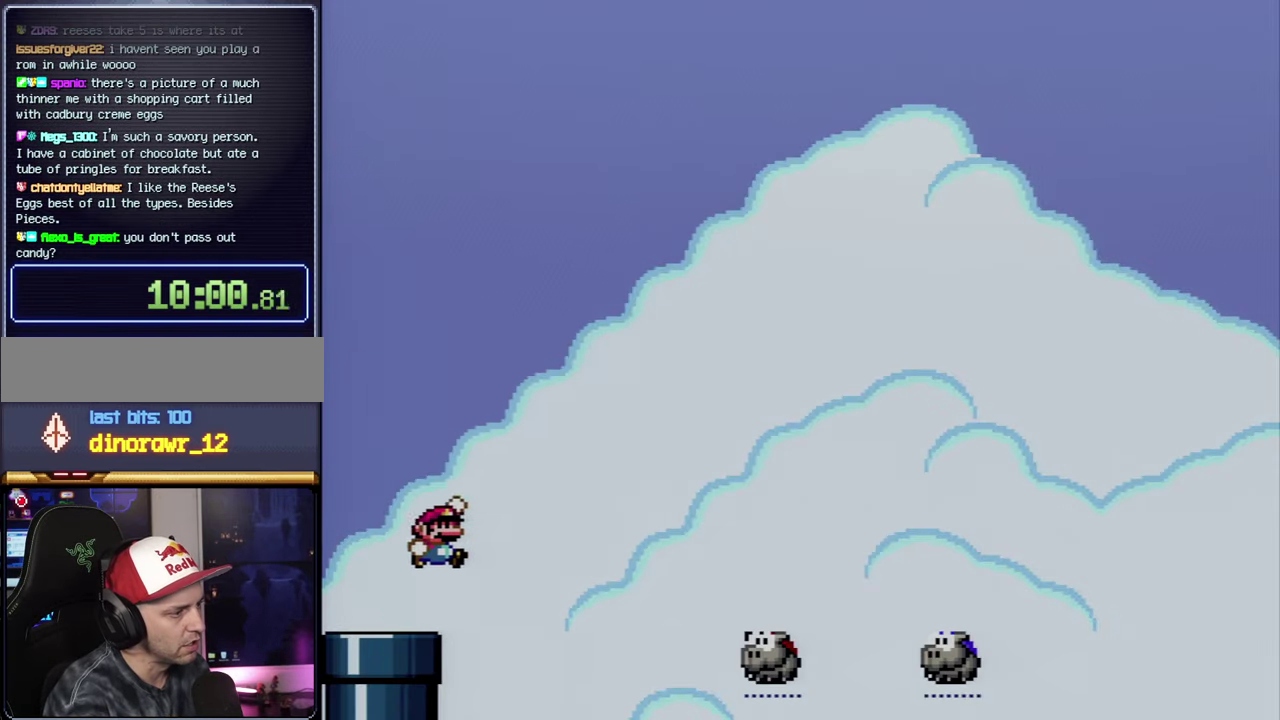
{"buttons": ["B", "Y", "DPAD_UP", "DPAD_RIGHT"], "events": [[183, "B", "up"], [367, "B", "down"]]}
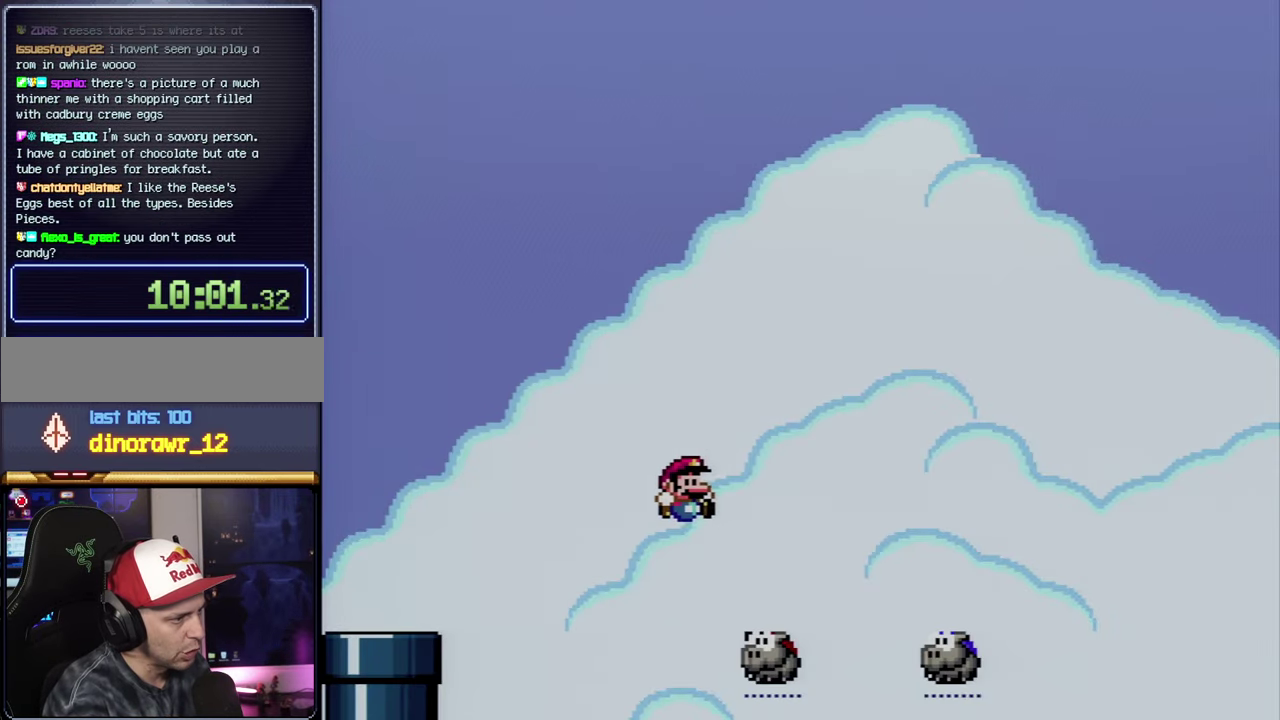
{"buttons": ["Y", "DPAD_UP"], "events": [[333, "Y", "up"], [417, "B", "up"], [417, "Y", "down"], [450, "DPAD_RIGHT", "up"]]}
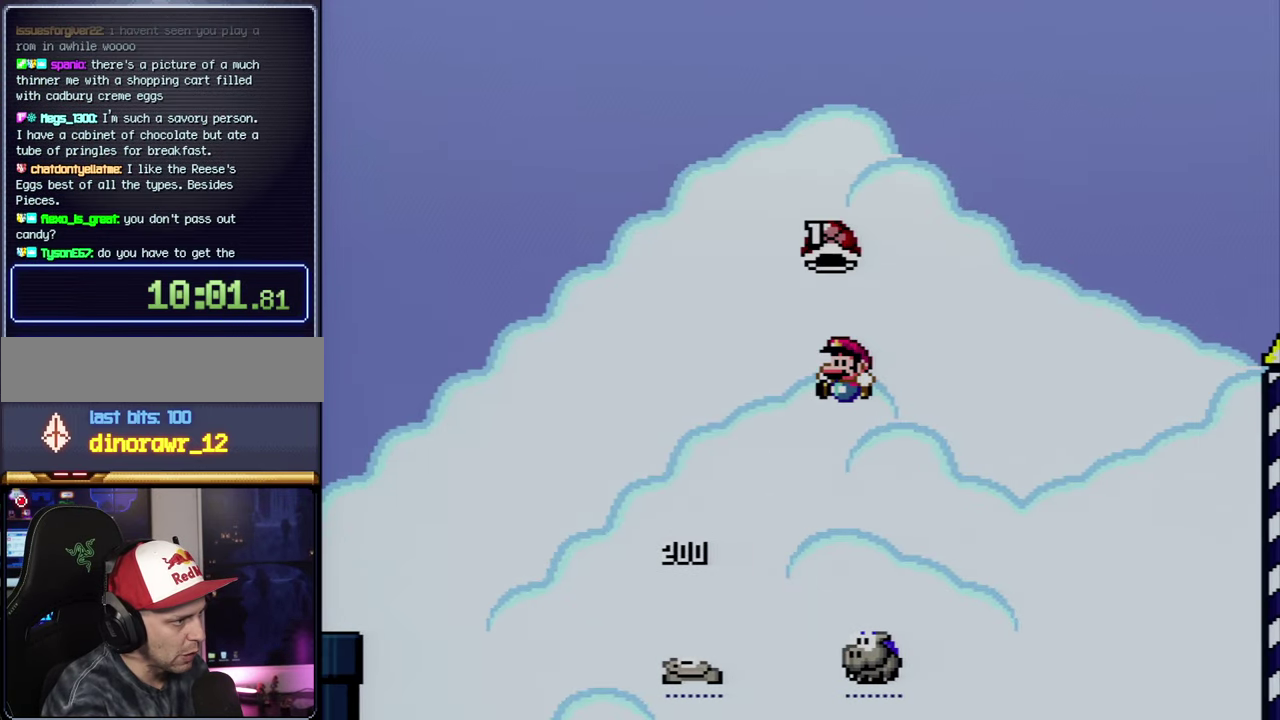
{"buttons": ["B", "Y", "DPAD_UP", "DPAD_RIGHT"], "events": [[17, "DPAD_LEFT", "down"], [17, "DPAD_UP", "up"], [167, "B", "down"], [167, "DPAD_LEFT", "up"], [267, "DPAD_RIGHT", "down"], [417, "DPAD_UP", "down"]]}
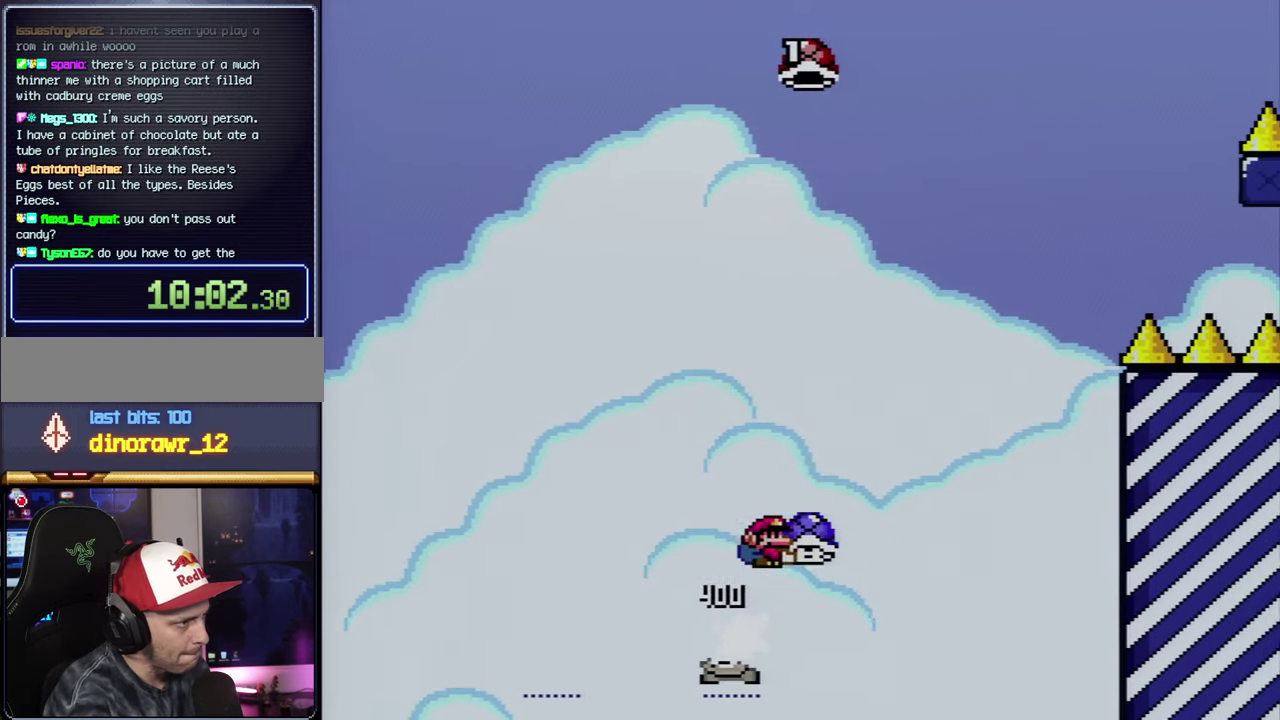
{"buttons": ["B", "Y", "DPAD_LEFT"], "events": [[17, "DPAD_RIGHT", "up"], [17, "DPAD_UP", "up"], [333, "Y", "up"], [433, "DPAD_LEFT", "down"], [450, "Y", "down"]]}
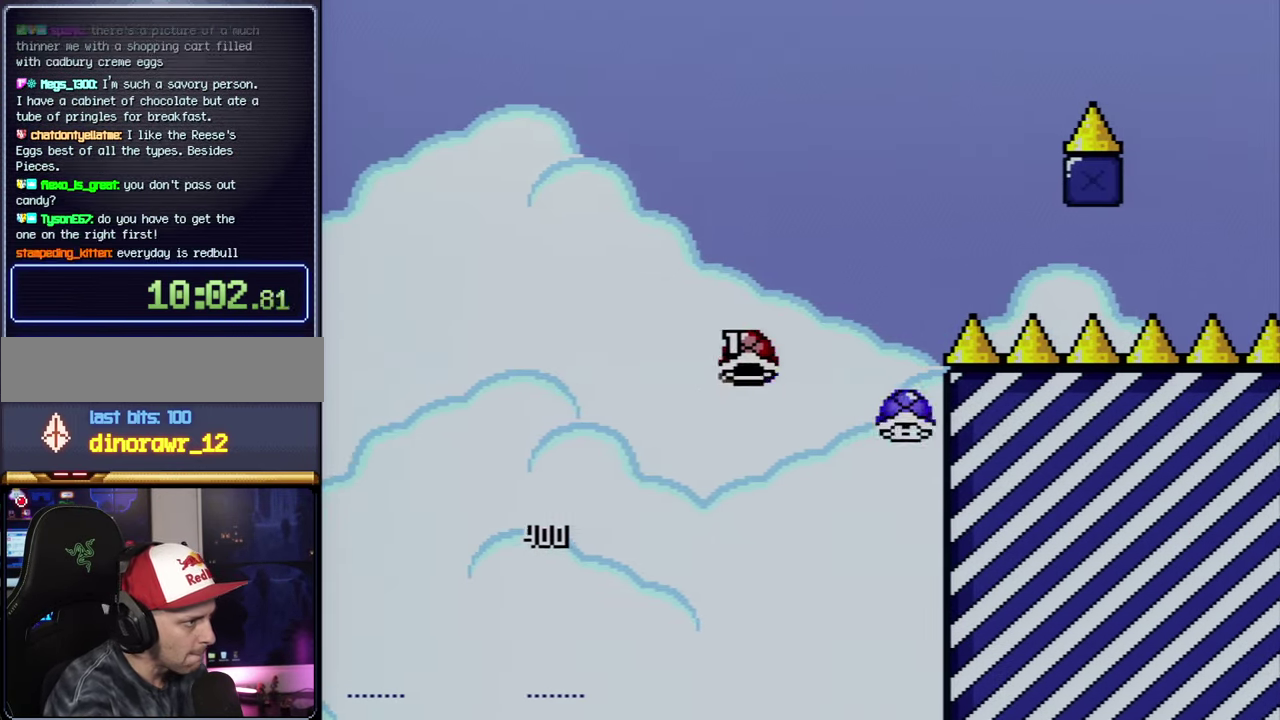
{"buttons": ["B", "Y", "DPAD_RIGHT"], "events": [[17, "B", "up"], [50, "DPAD_LEFT", "up"], [50, "DPAD_RIGHT", "down"], [117, "B", "down"], [267, "DPAD_LEFT", "down"], [267, "DPAD_RIGHT", "up"], [400, "DPAD_LEFT", "up"], [400, "DPAD_RIGHT", "down"]]}
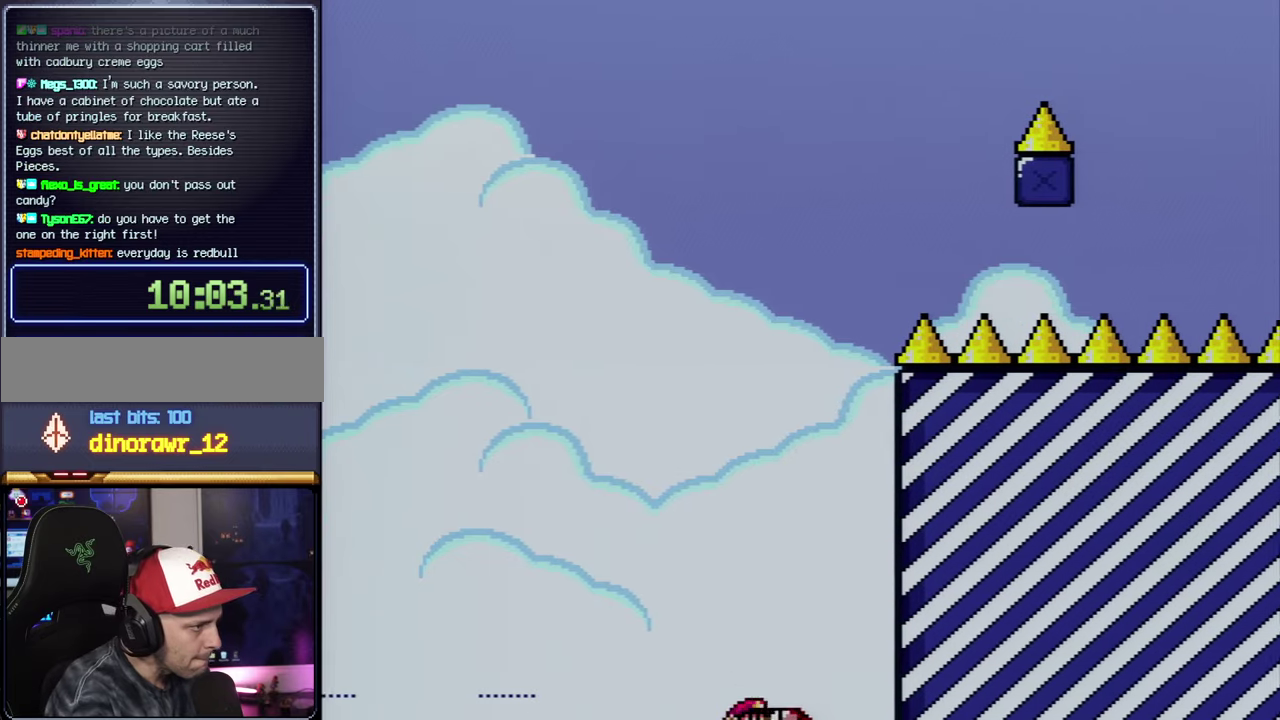
{"buttons": ["A"], "events": [[117, "DPAD_RIGHT", "up"], [134, "B", "up"], [167, "Y", "up"], [267, "A", "down"], [400, "A", "up"], [450, "A", "down"]]}
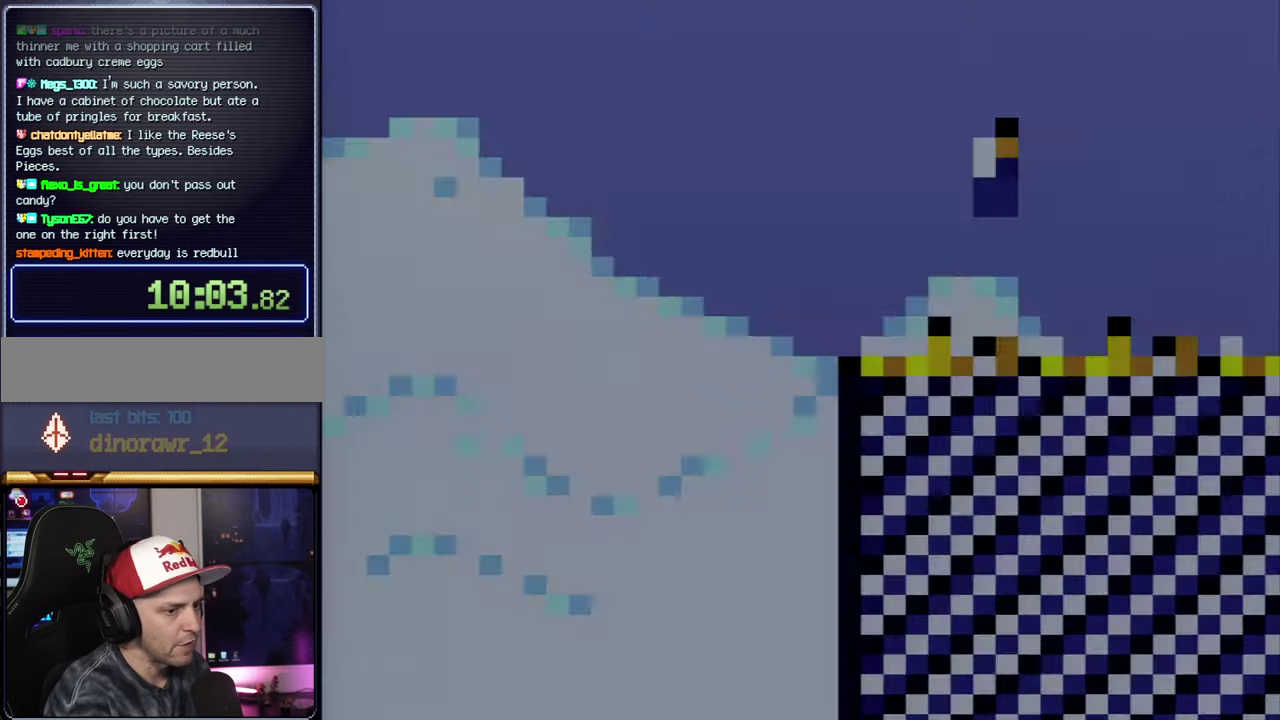
{"buttons": ["A"], "events": [[84, "A", "up"], [150, "A", "down"]]}
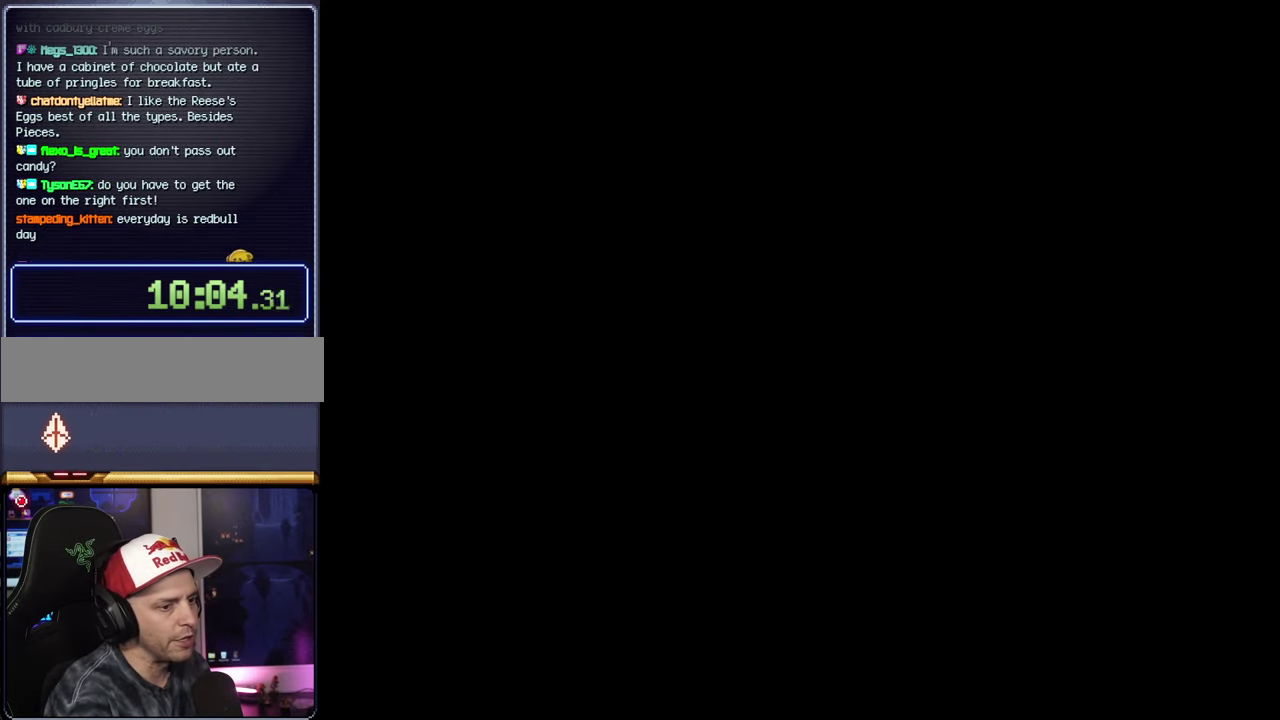
{"buttons": [], "events": [[484, "A", "up"]]}
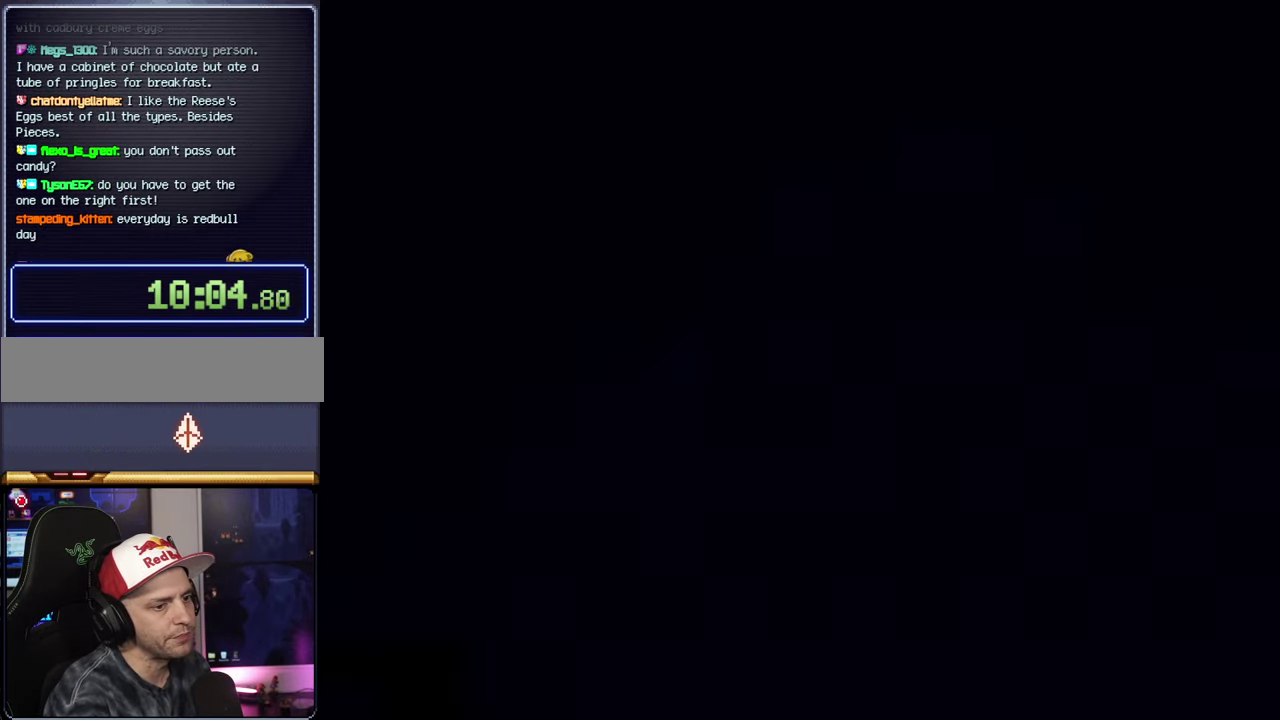
{"buttons": ["Y"], "events": [[17, "Y", "down"]]}